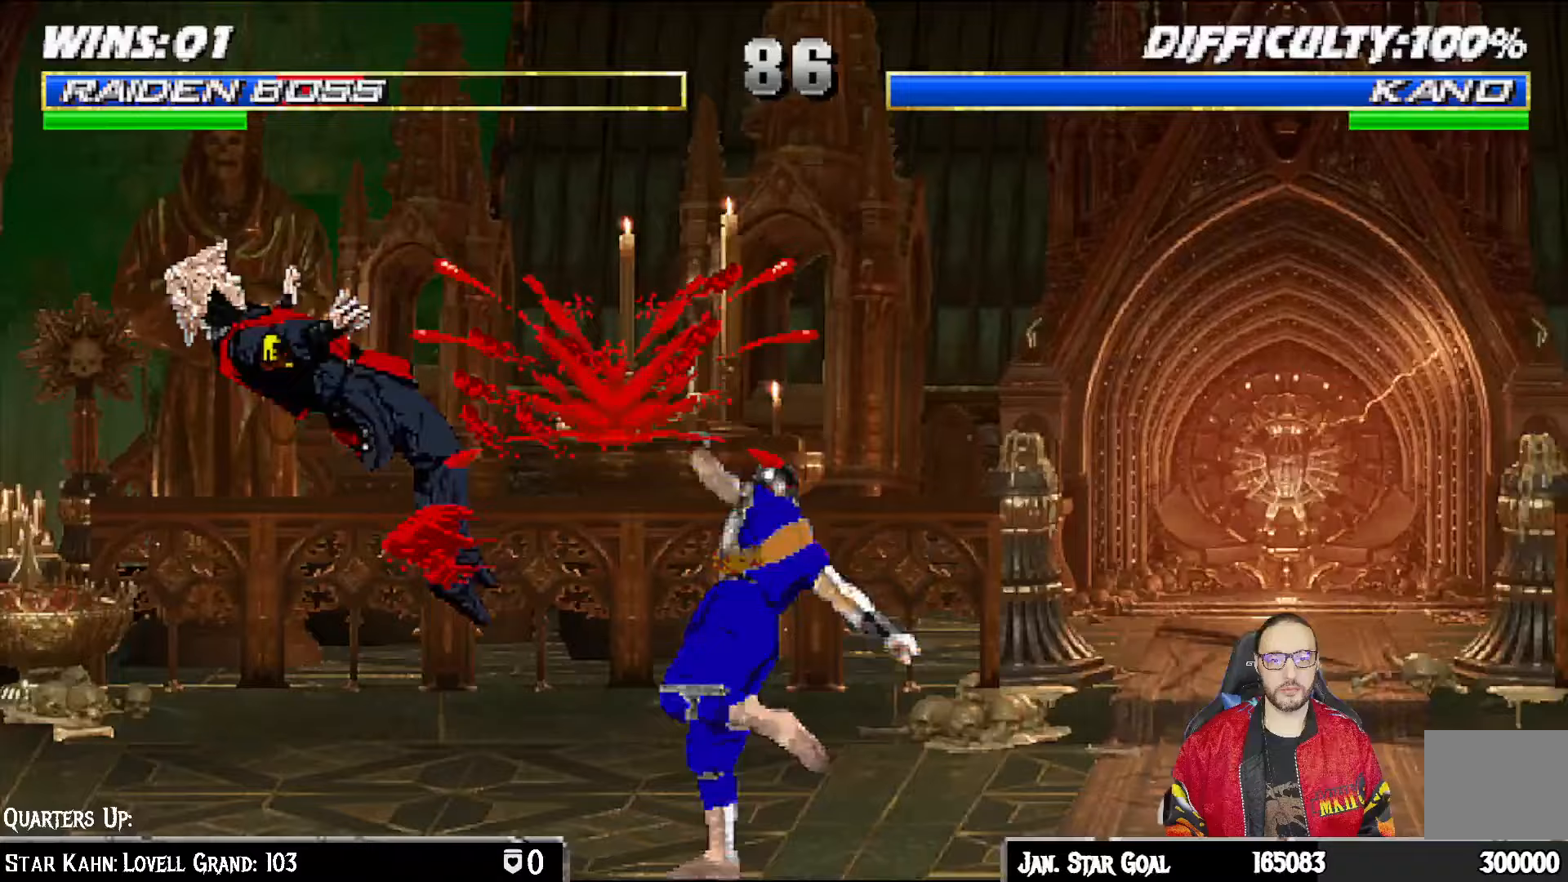
Gameplay with a controller (PlayStation layout); each line is a JSON object with the inputs held at the frame after it. "events" lists button and stick changes between this image and that frame as [ms after this image, input, new state], when the widget could be followed in between.
{"buttons": ["L1", "R1", "DPAD_DOWN"], "left_stick": "center", "right_stick": "center", "events": [[17, "CROSS", "up"], [50, "CROSS", "down"], [100, "DPAD_DOWN", "up"], [117, "CROSS", "up"], [117, "R1", "down"], [133, "L1", "up"], [183, "DPAD_DOWN", "down"], [183, "DPAD_LEFT", "down"], [200, "L1", "down"], [483, "DPAD_LEFT", "up"]]}
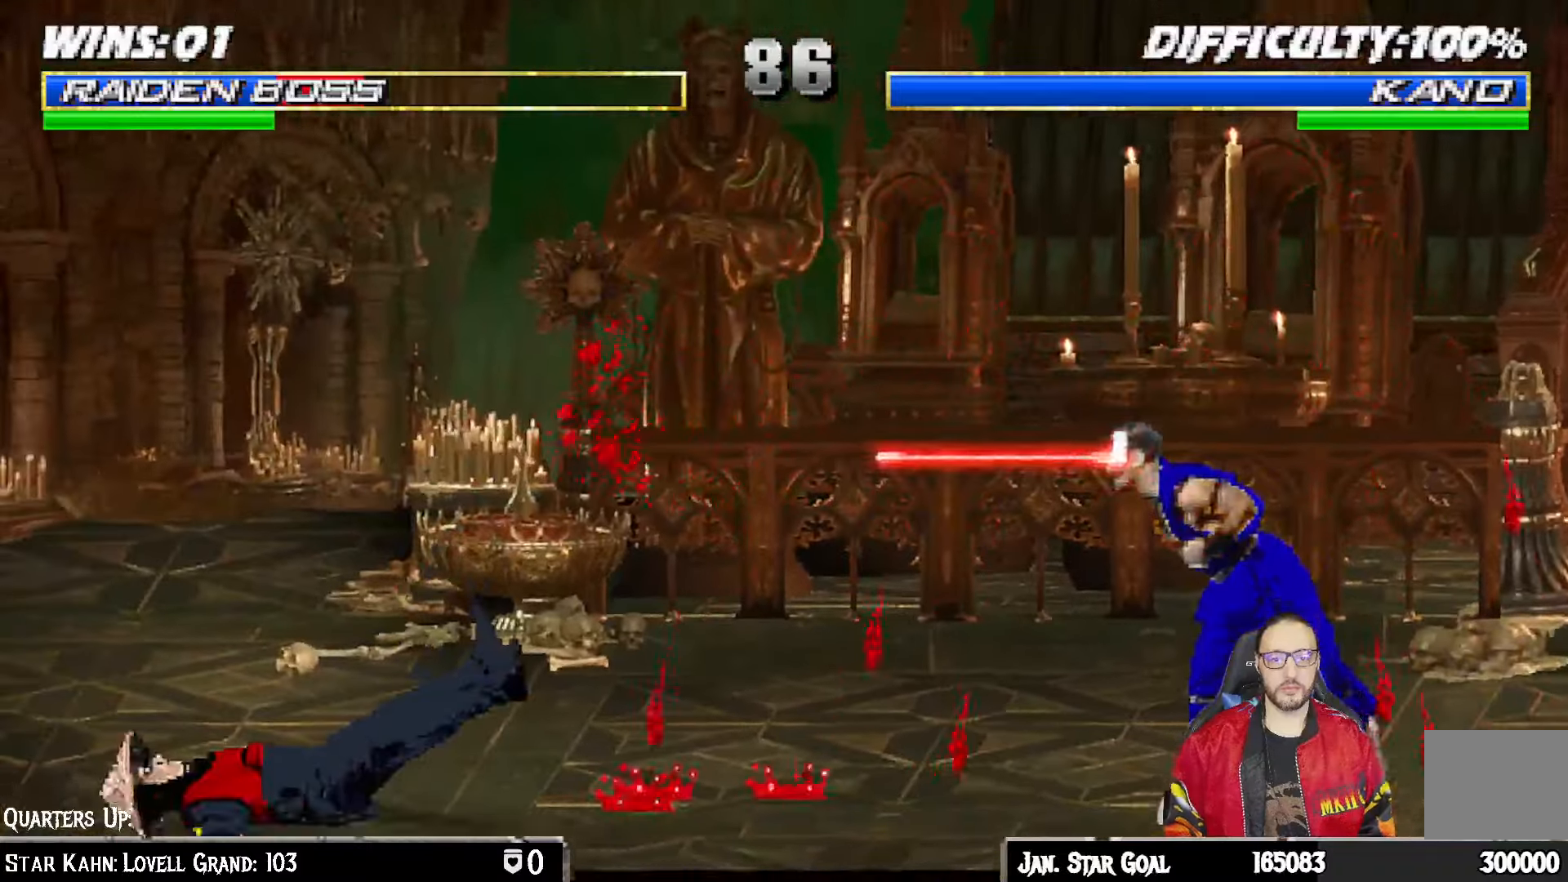
{"buttons": [], "left_stick": "center", "right_stick": "center", "events": [[33, "DPAD_DOWN", "up"], [50, "L1", "up"], [400, "R1", "up"]]}
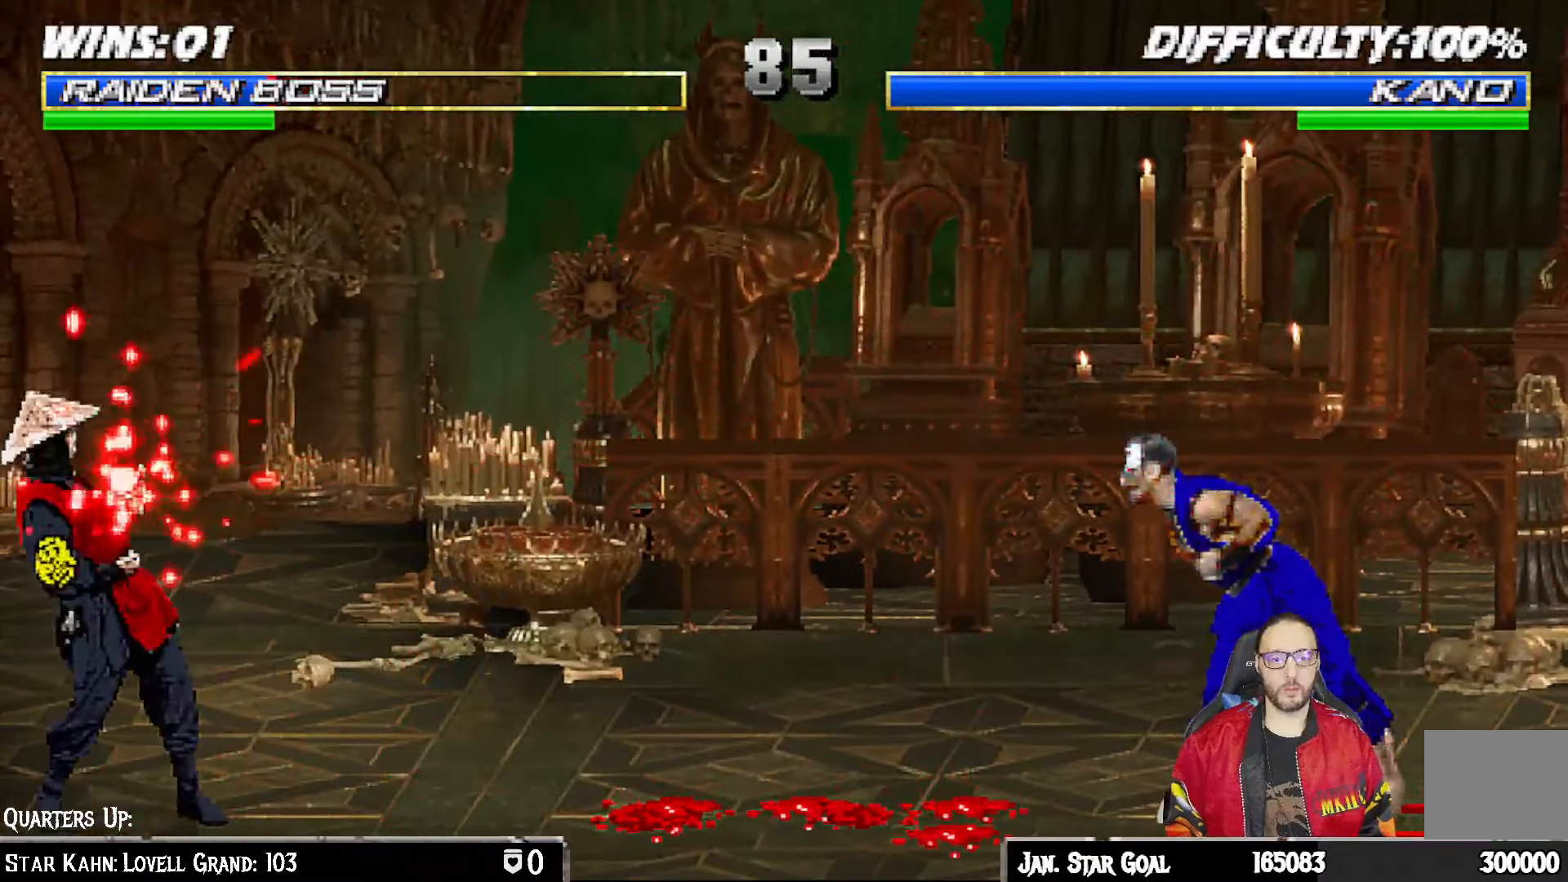
{"buttons": ["DPAD_DOWN"], "left_stick": "center", "right_stick": "center", "events": [[467, "DPAD_DOWN", "down"]]}
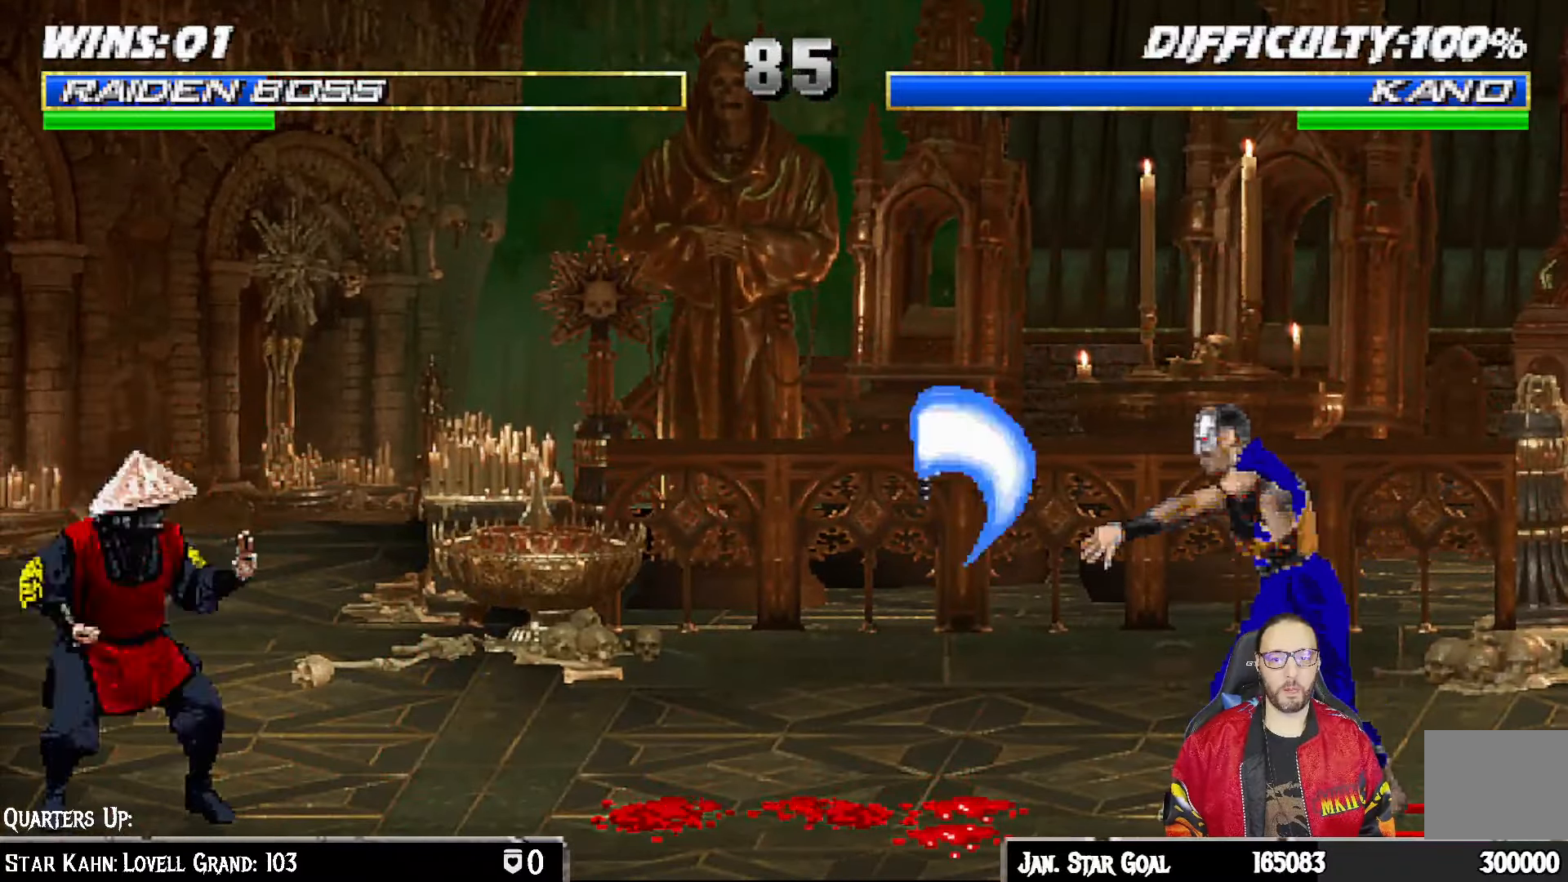
{"buttons": ["SQUARE", "L1", "DPAD_LEFT"], "left_stick": "center", "right_stick": "center", "events": [[33, "DPAD_LEFT", "down"], [50, "DPAD_DOWN", "up"], [67, "DPAD_LEFT", "up"], [83, "DPAD_UP", "down"], [167, "DPAD_UP", "up"], [300, "L1", "down"], [317, "DPAD_LEFT", "down"], [433, "SQUARE", "down"]]}
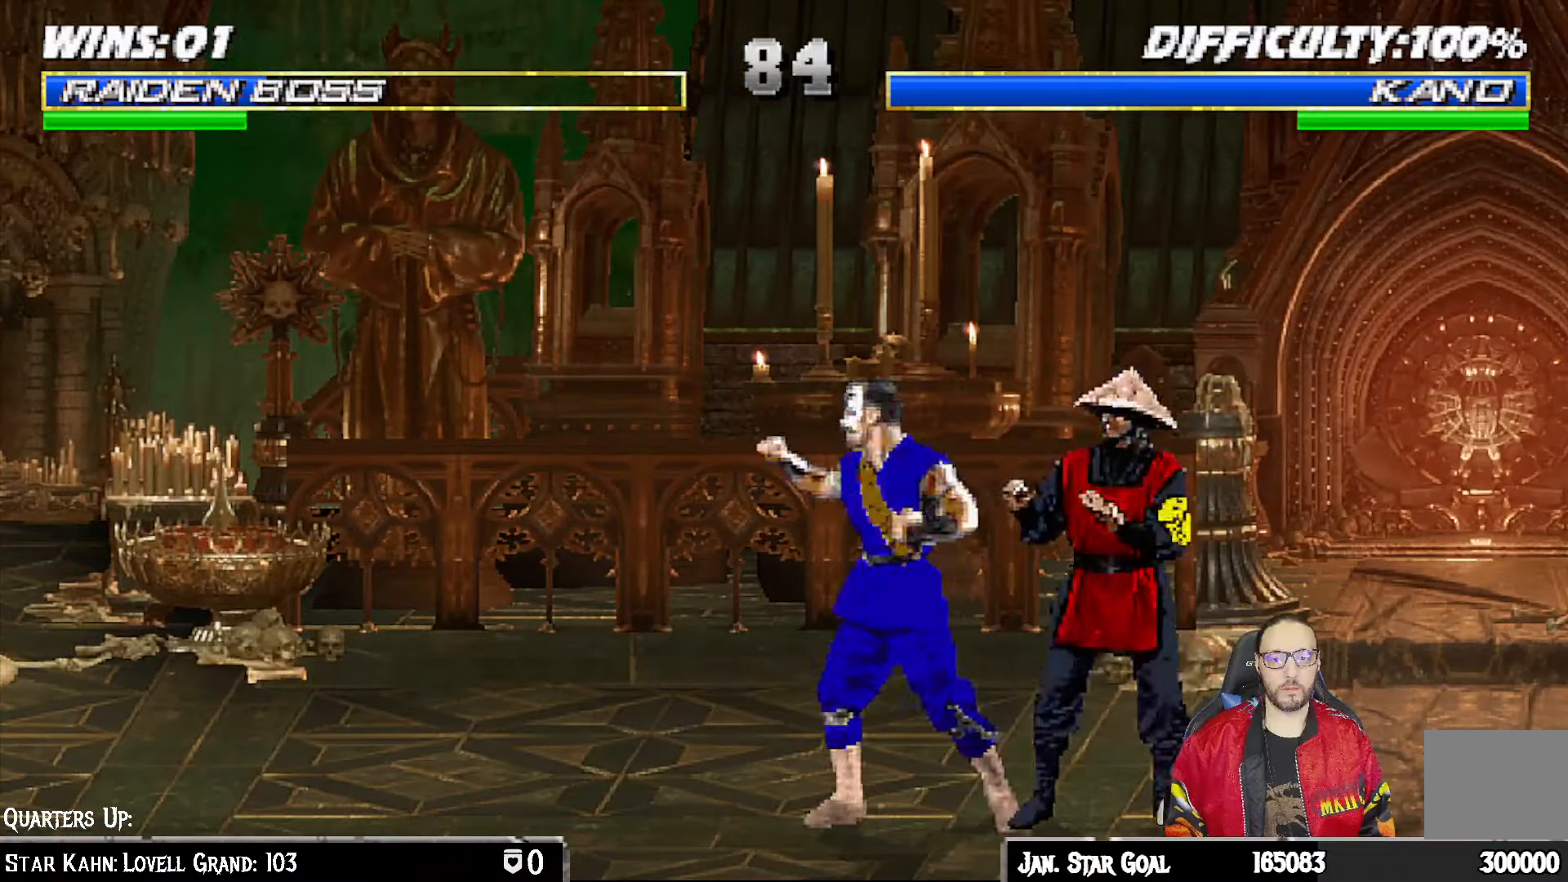
{"buttons": ["L1", "R1", "DPAD_DOWN"], "left_stick": "center", "right_stick": "center", "events": [[17, "SQUARE", "up"], [50, "DPAD_LEFT", "up"], [83, "DPAD_DOWN", "down"], [100, "SQUARE", "down"], [183, "CROSS", "down"], [200, "SQUARE", "up"], [283, "CROSS", "up"], [333, "CROSS", "down"], [417, "CROSS", "up"], [500, "R1", "down"]]}
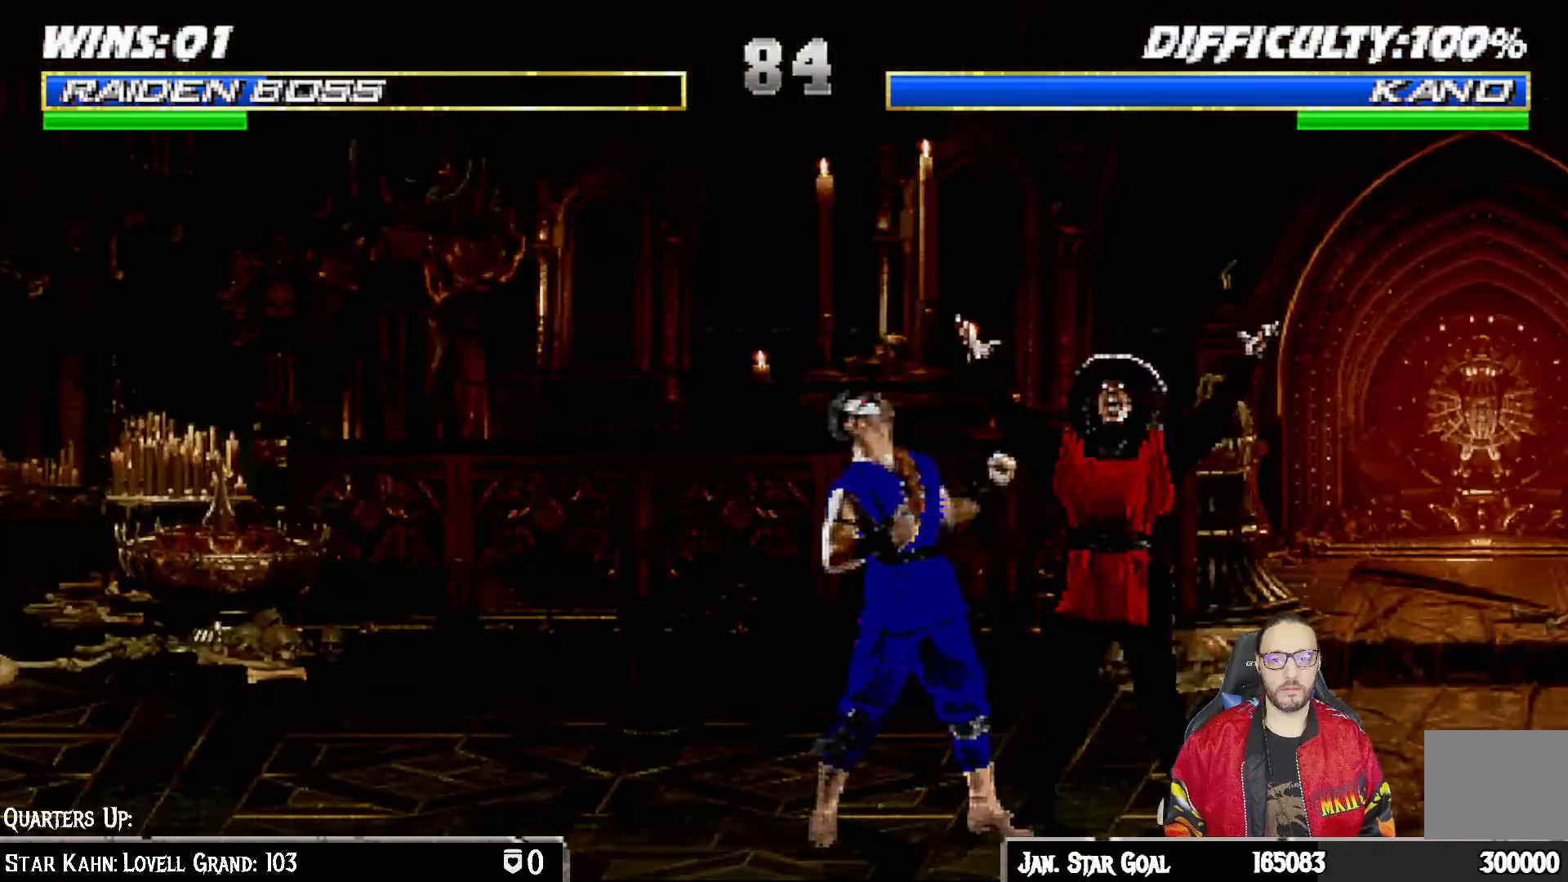
{"buttons": ["L1", "DPAD_UP", "DPAD_LEFT"], "left_stick": "center", "right_stick": "center", "events": [[50, "L1", "up"], [100, "DPAD_DOWN", "up"], [233, "R1", "up"], [333, "L1", "down"], [367, "DPAD_LEFT", "down"], [367, "DPAD_UP", "down"]]}
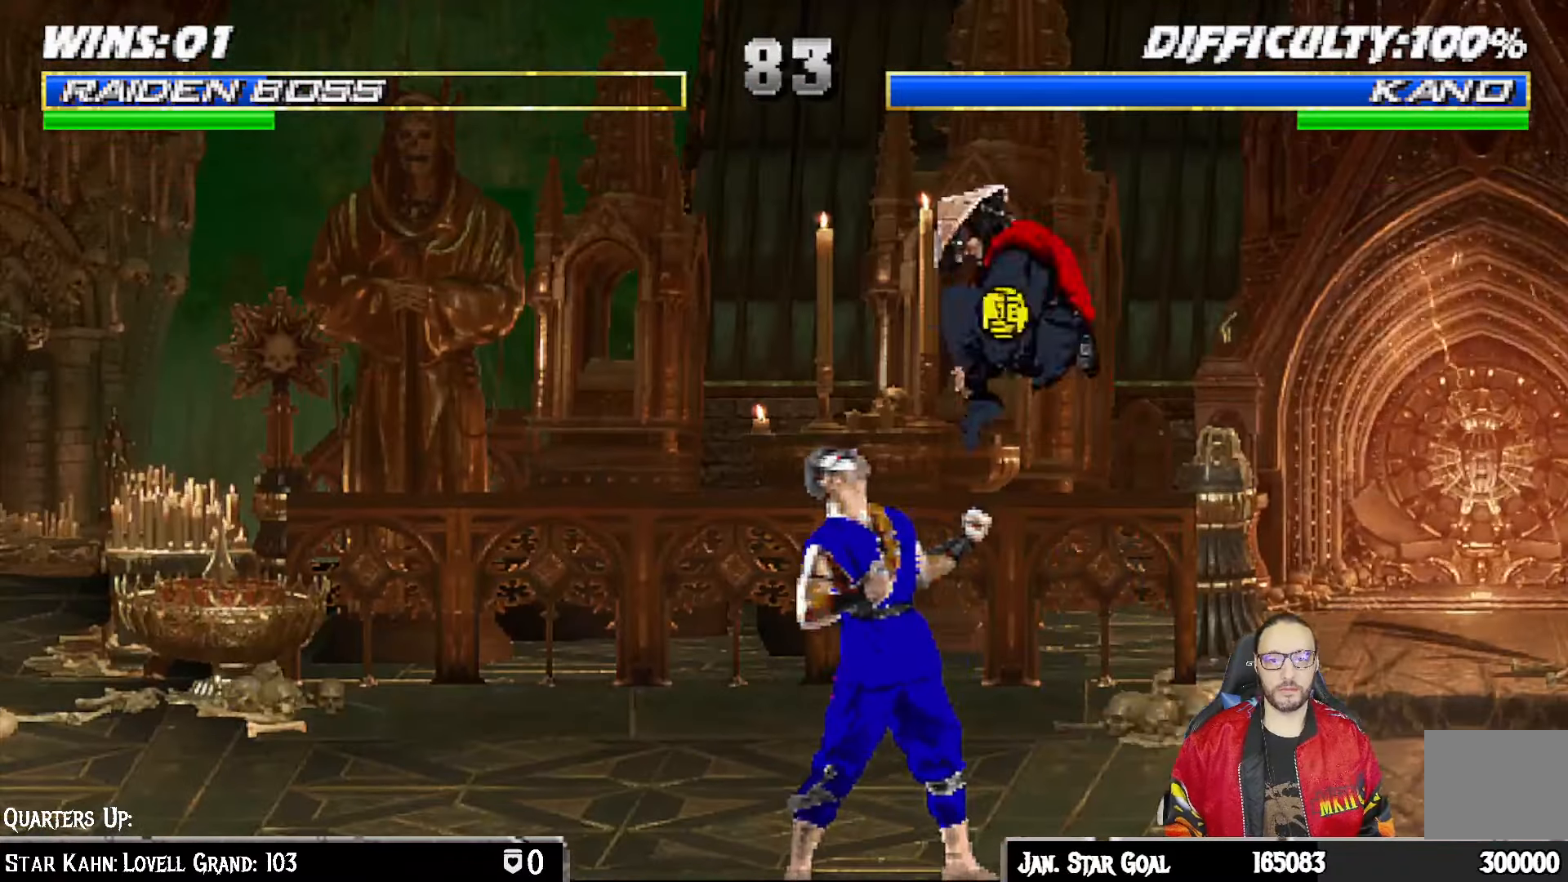
{"buttons": ["SQUARE", "L1", "DPAD_DOWN"], "left_stick": "center", "right_stick": "center", "events": [[67, "DPAD_LEFT", "up"], [83, "DPAD_RIGHT", "down"], [83, "DPAD_UP", "up"], [267, "DPAD_RIGHT", "up"], [283, "SQUARE", "down"], [350, "DPAD_DOWN", "down"], [400, "SQUARE", "up"], [467, "SQUARE", "down"]]}
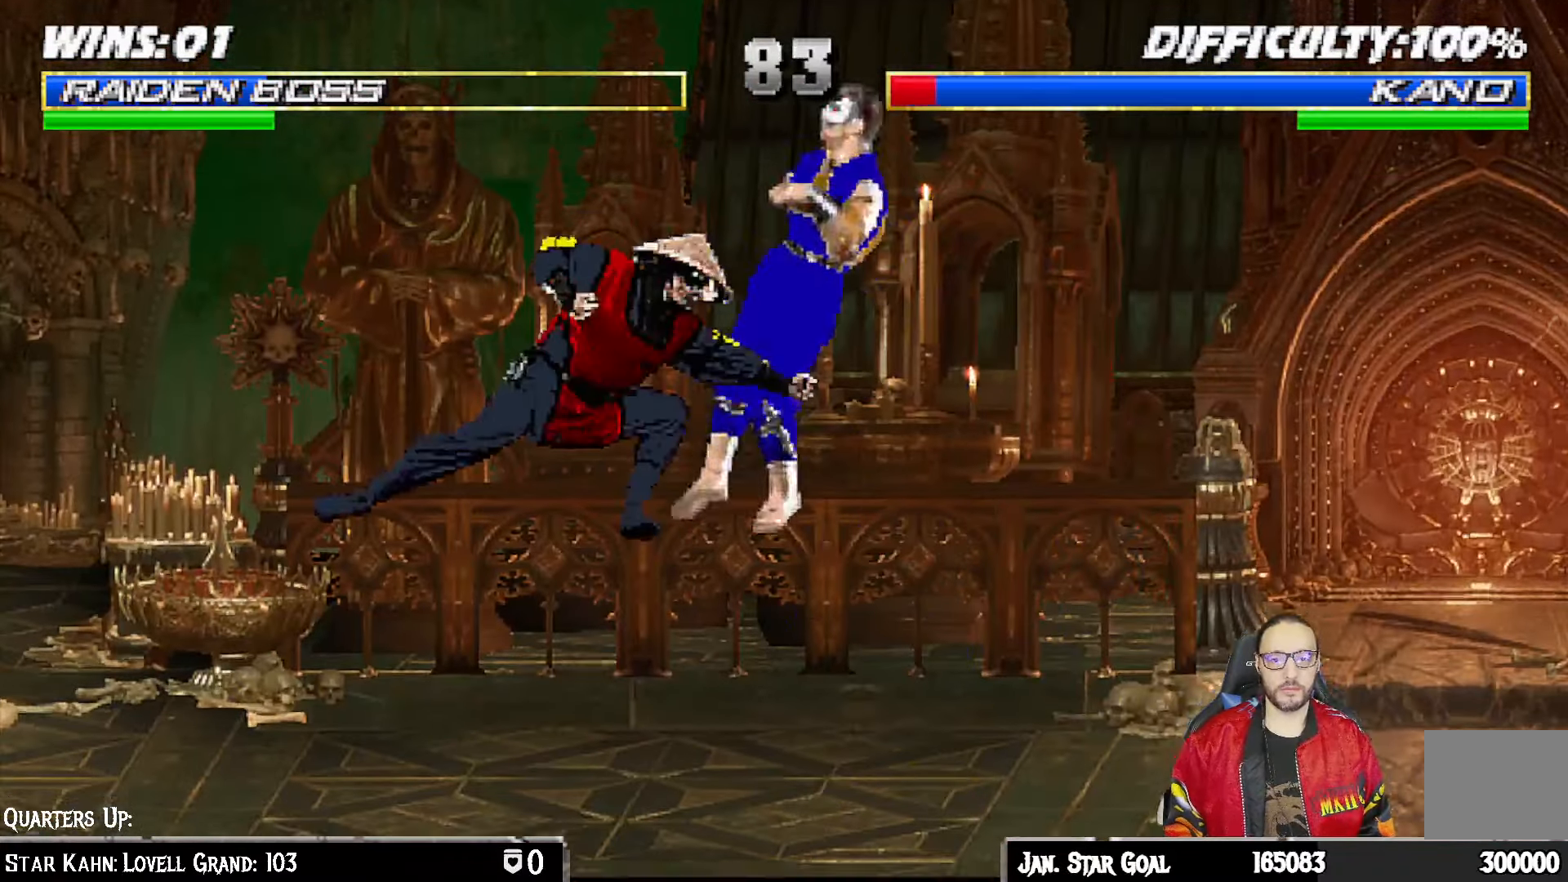
{"buttons": ["L1", "DPAD_RIGHT"], "left_stick": "center", "right_stick": "center", "events": [[50, "SQUARE", "up"], [67, "DPAD_DOWN", "up"], [100, "L1", "up"], [133, "R1", "down"], [167, "DPAD_DOWN", "down"], [183, "L1", "down"], [267, "DPAD_DOWN", "up"], [300, "L1", "up"], [350, "R1", "up"], [450, "DPAD_RIGHT", "down"], [467, "L1", "down"]]}
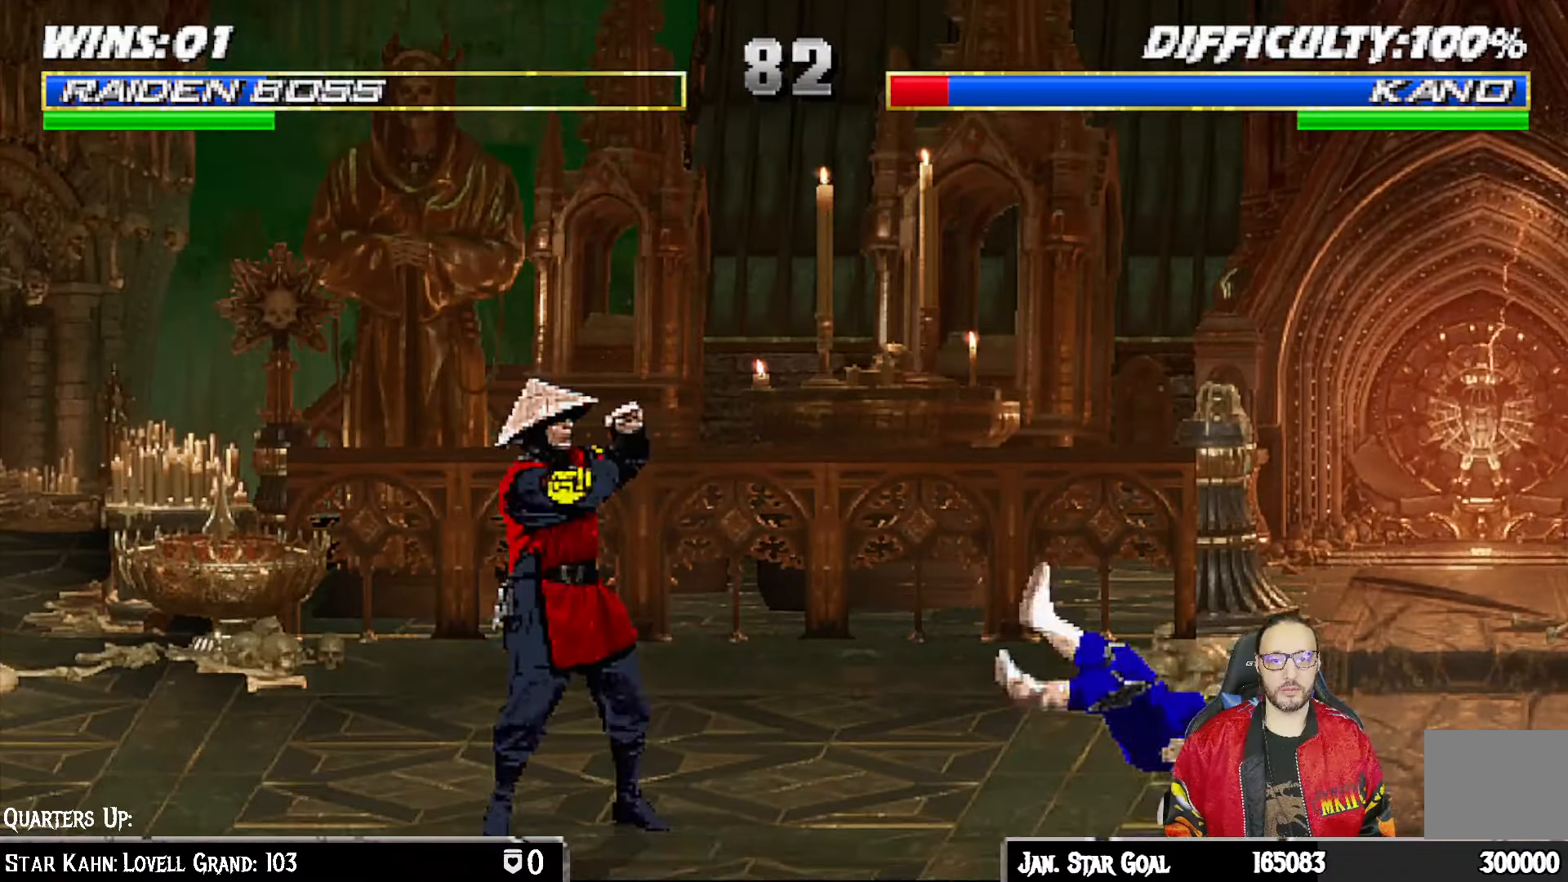
{"buttons": ["L1", "DPAD_UP"], "left_stick": "center", "right_stick": "center", "events": [[150, "DPAD_UP", "down"], [500, "DPAD_RIGHT", "up"]]}
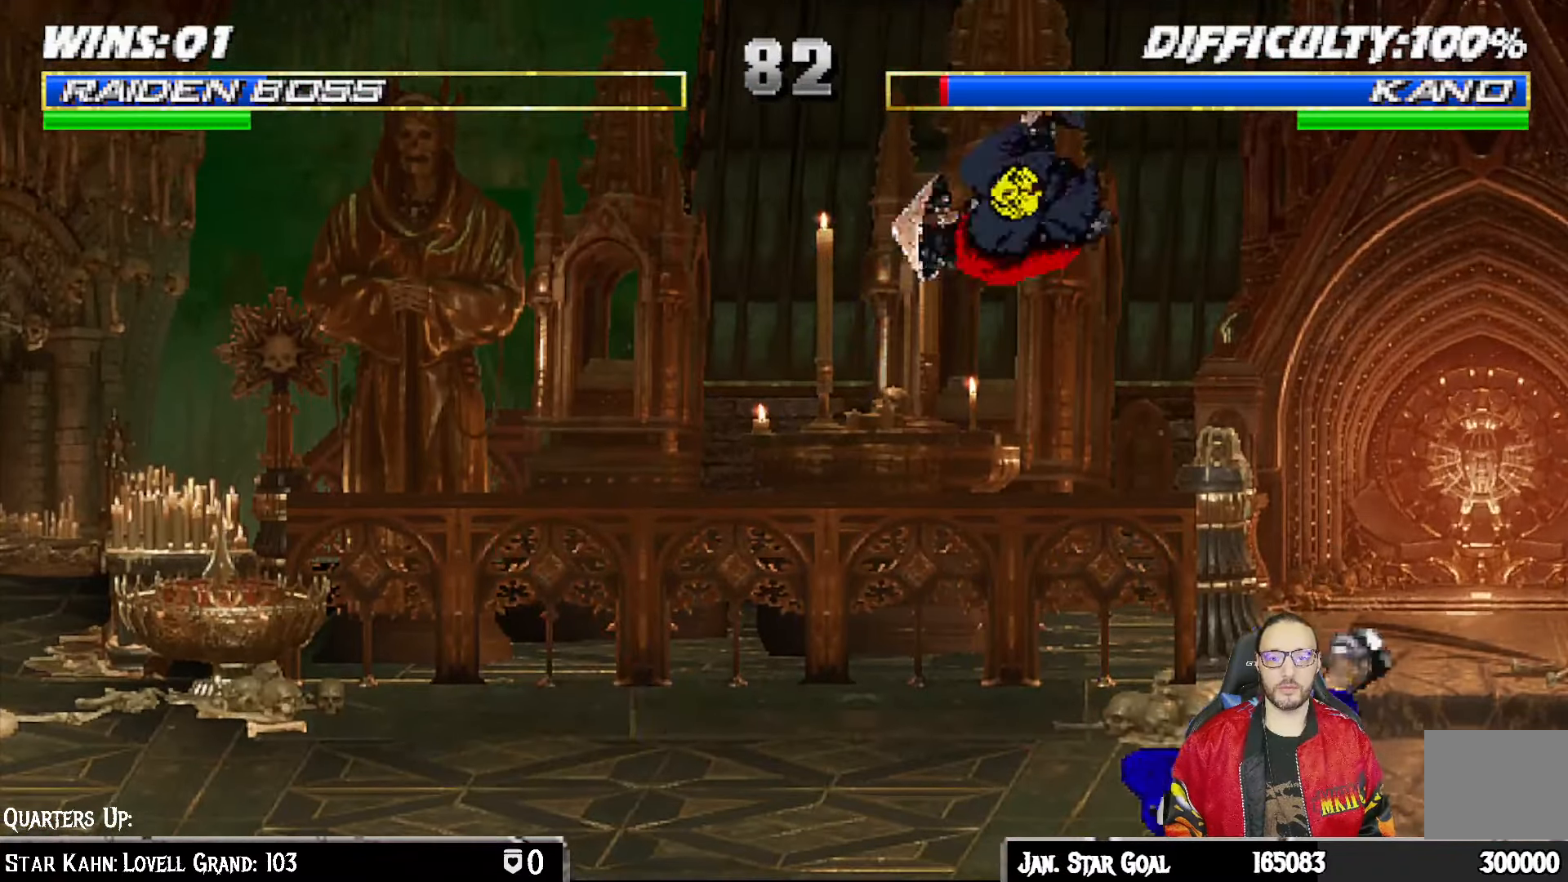
{"buttons": ["SQUARE", "L1", "DPAD_DOWN"], "left_stick": "center", "right_stick": "center", "events": [[17, "DPAD_UP", "up"], [50, "DPAD_LEFT", "down"], [117, "SQUARE", "down"], [217, "SQUARE", "up"], [267, "DPAD_LEFT", "up"], [300, "DPAD_DOWN", "down"], [300, "SQUARE", "down"], [367, "SQUARE", "up"], [450, "SQUARE", "down"]]}
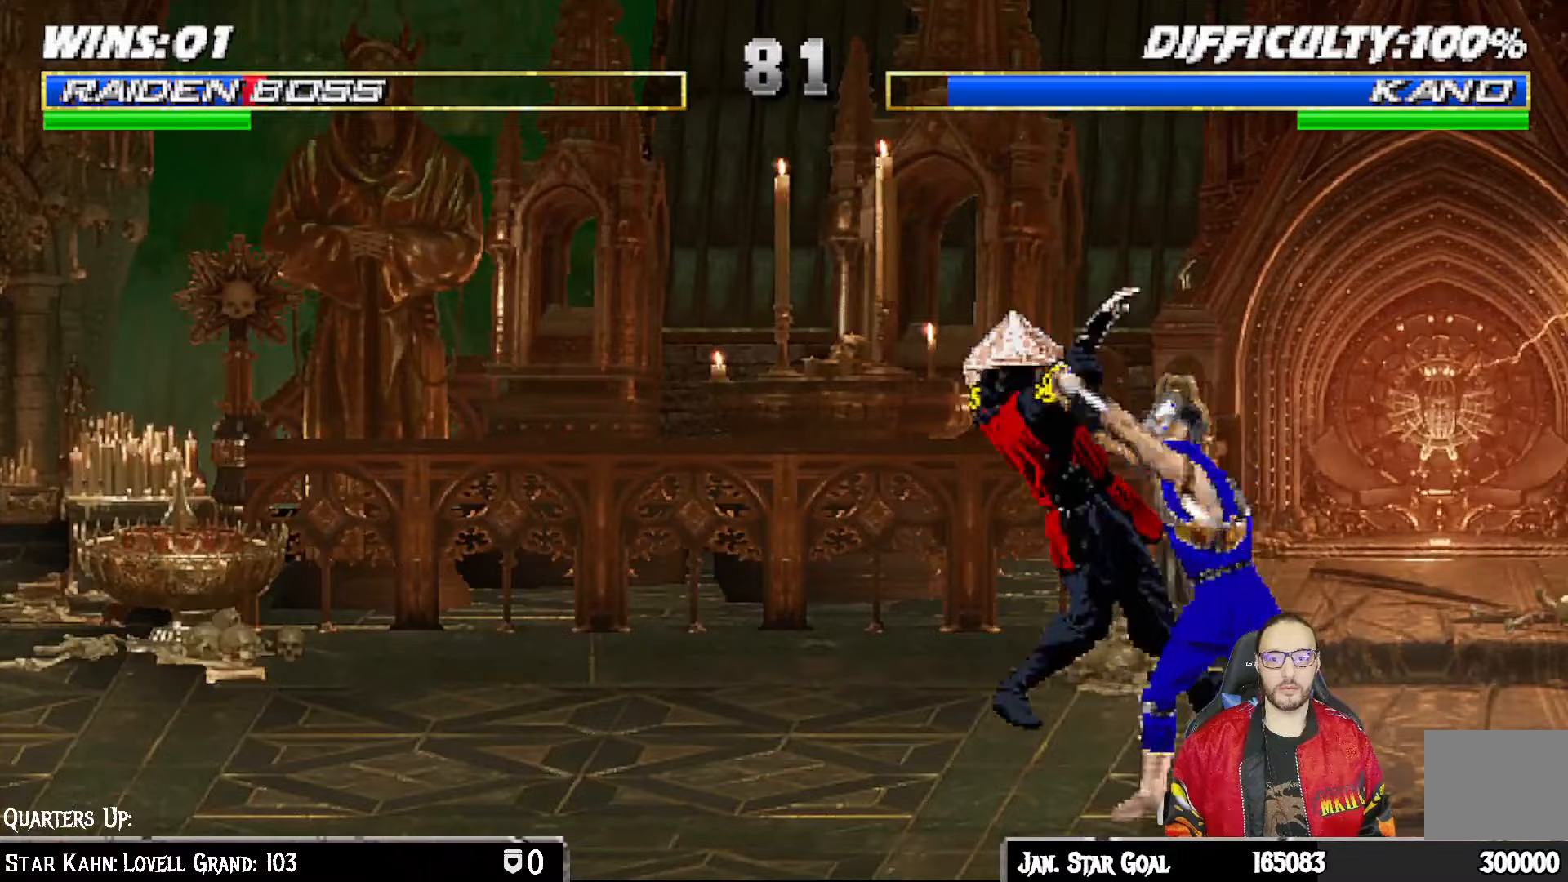
{"buttons": [], "left_stick": "center", "right_stick": "center", "events": [[50, "SQUARE", "up"], [83, "DPAD_DOWN", "up"], [100, "L1", "up"], [133, "R1", "down"], [283, "DPAD_DOWN", "down"], [283, "R1", "up"], [350, "DPAD_DOWN", "up"]]}
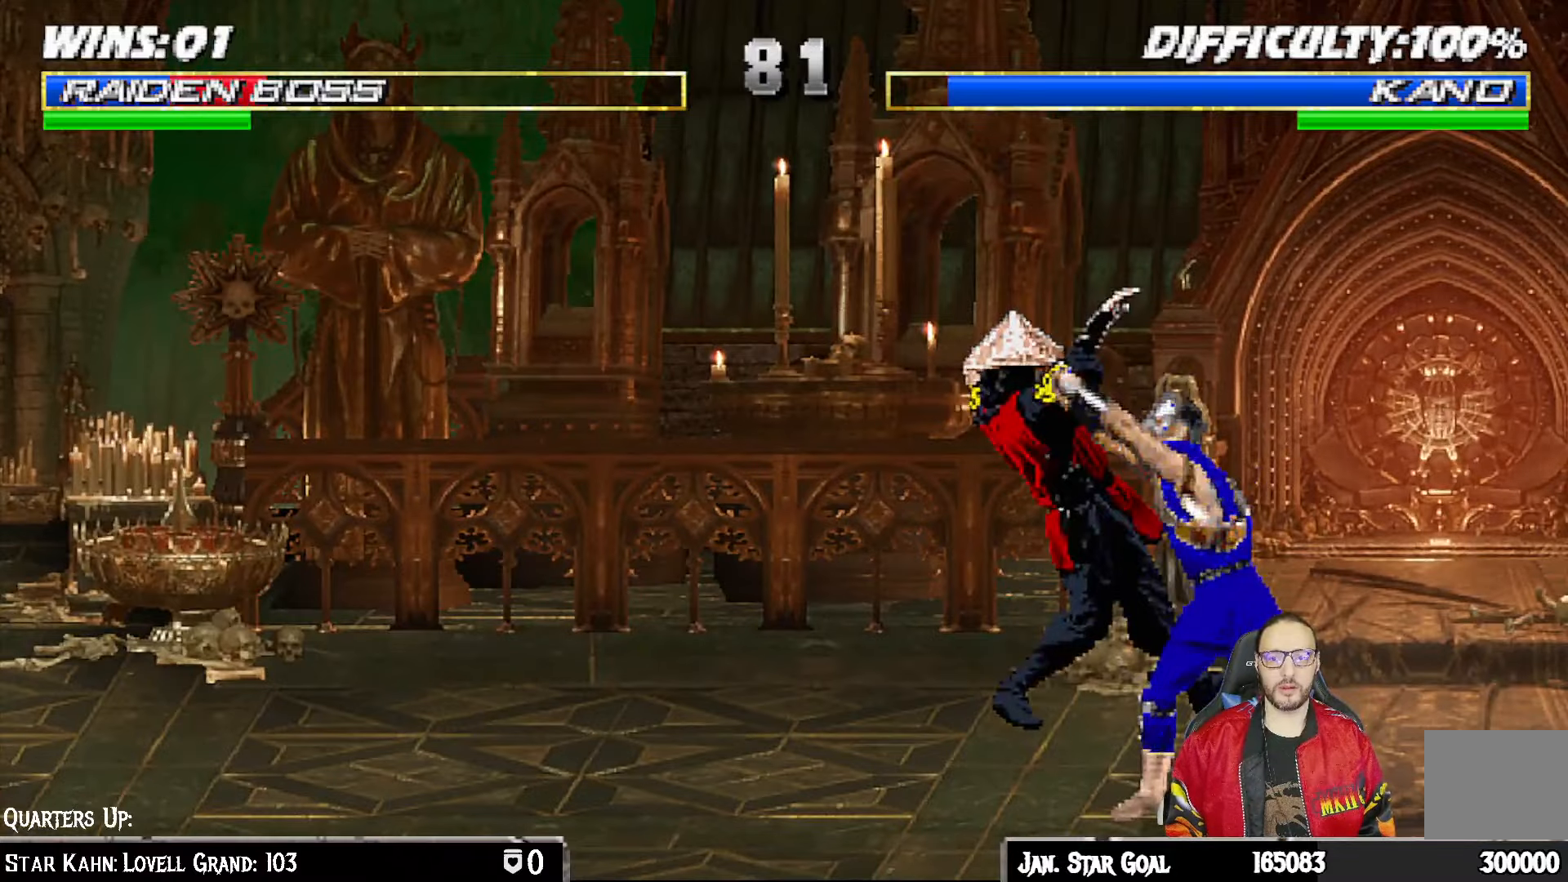
{"buttons": ["L1", "R1", "DPAD_DOWN", "DPAD_LEFT"], "left_stick": "center", "right_stick": "center", "events": [[350, "DPAD_DOWN", "down"], [367, "DPAD_LEFT", "down"], [367, "L1", "down"], [467, "R1", "down"]]}
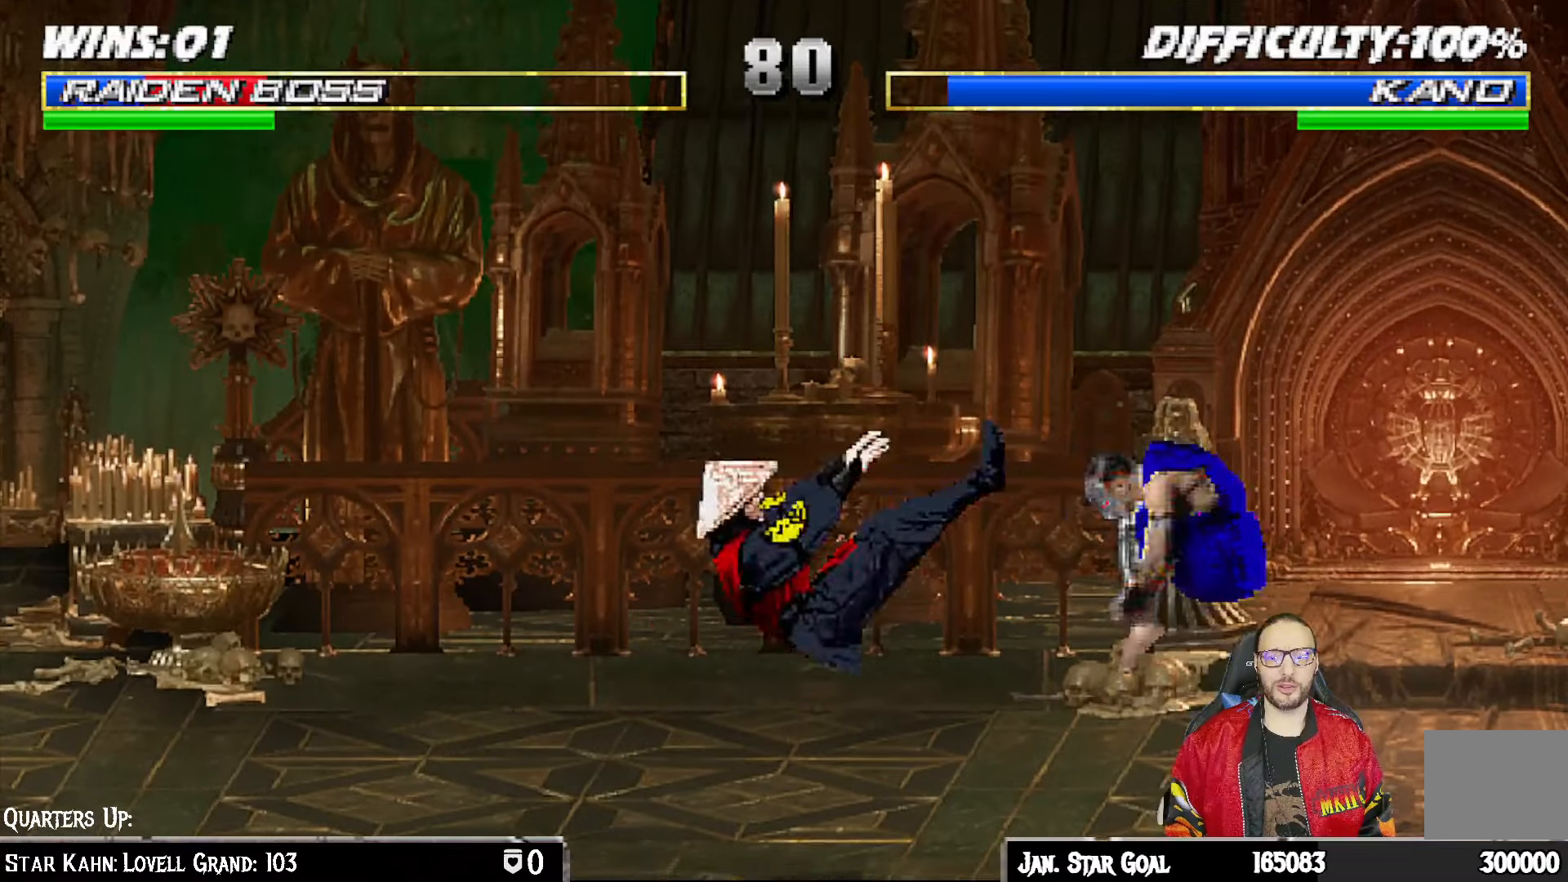
{"buttons": ["R1"], "left_stick": "center", "right_stick": "center", "events": [[467, "DPAD_LEFT", "up"], [483, "DPAD_DOWN", "up"], [500, "L1", "up"]]}
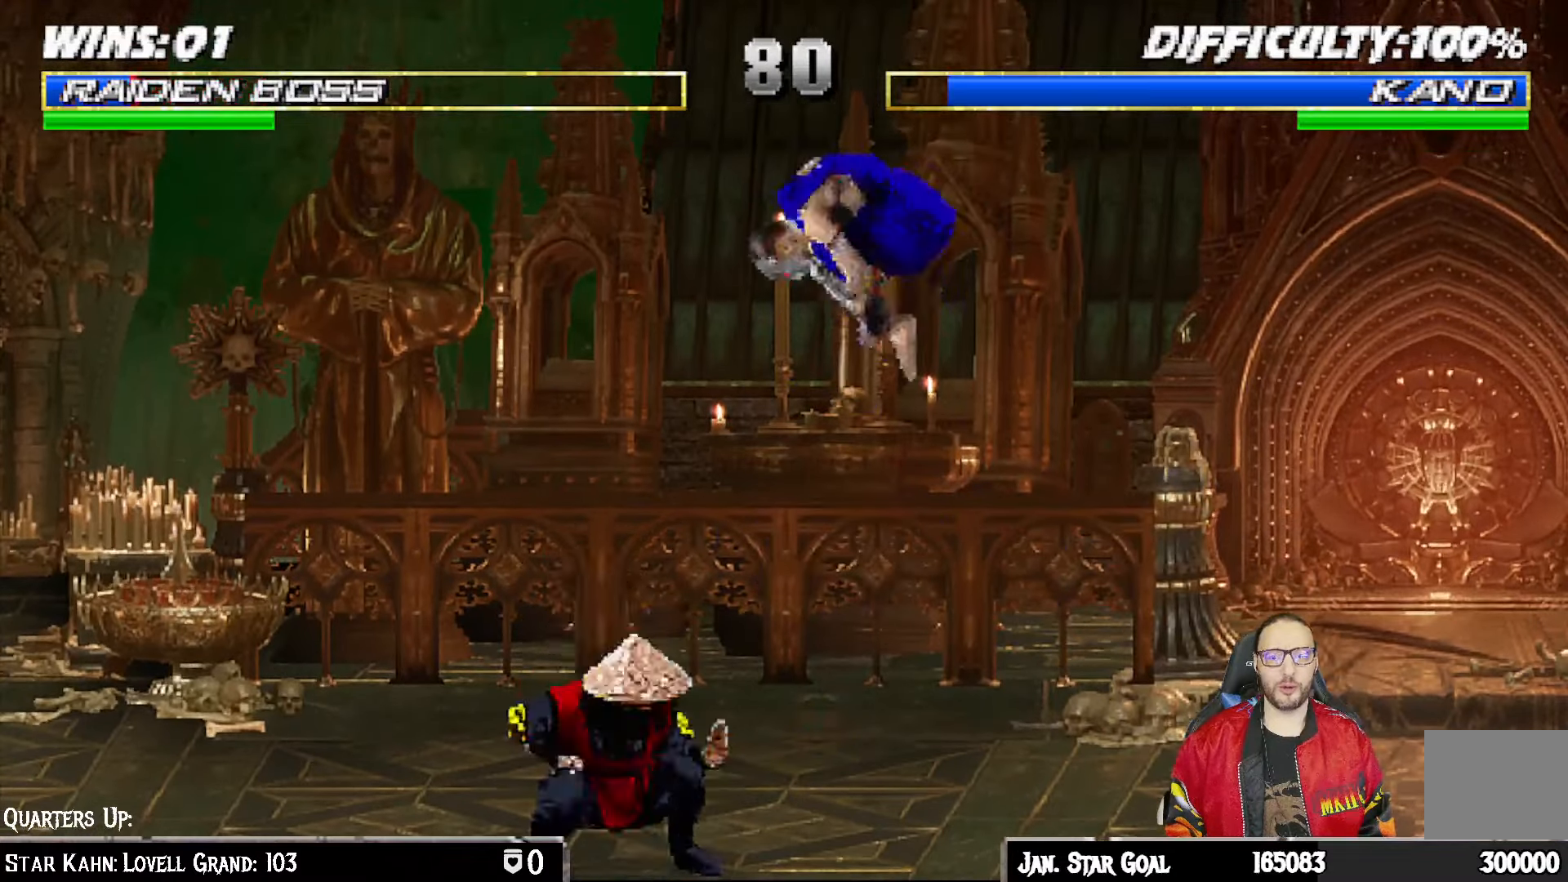
{"buttons": ["SQUARE"], "left_stick": "center", "right_stick": "center", "events": [[67, "R1", "up"], [117, "DPAD_RIGHT", "down"], [133, "L1", "down"], [267, "DPAD_RIGHT", "up"], [267, "SQUARE", "down"], [300, "L1", "up"], [383, "SQUARE", "up"], [433, "SQUARE", "down"]]}
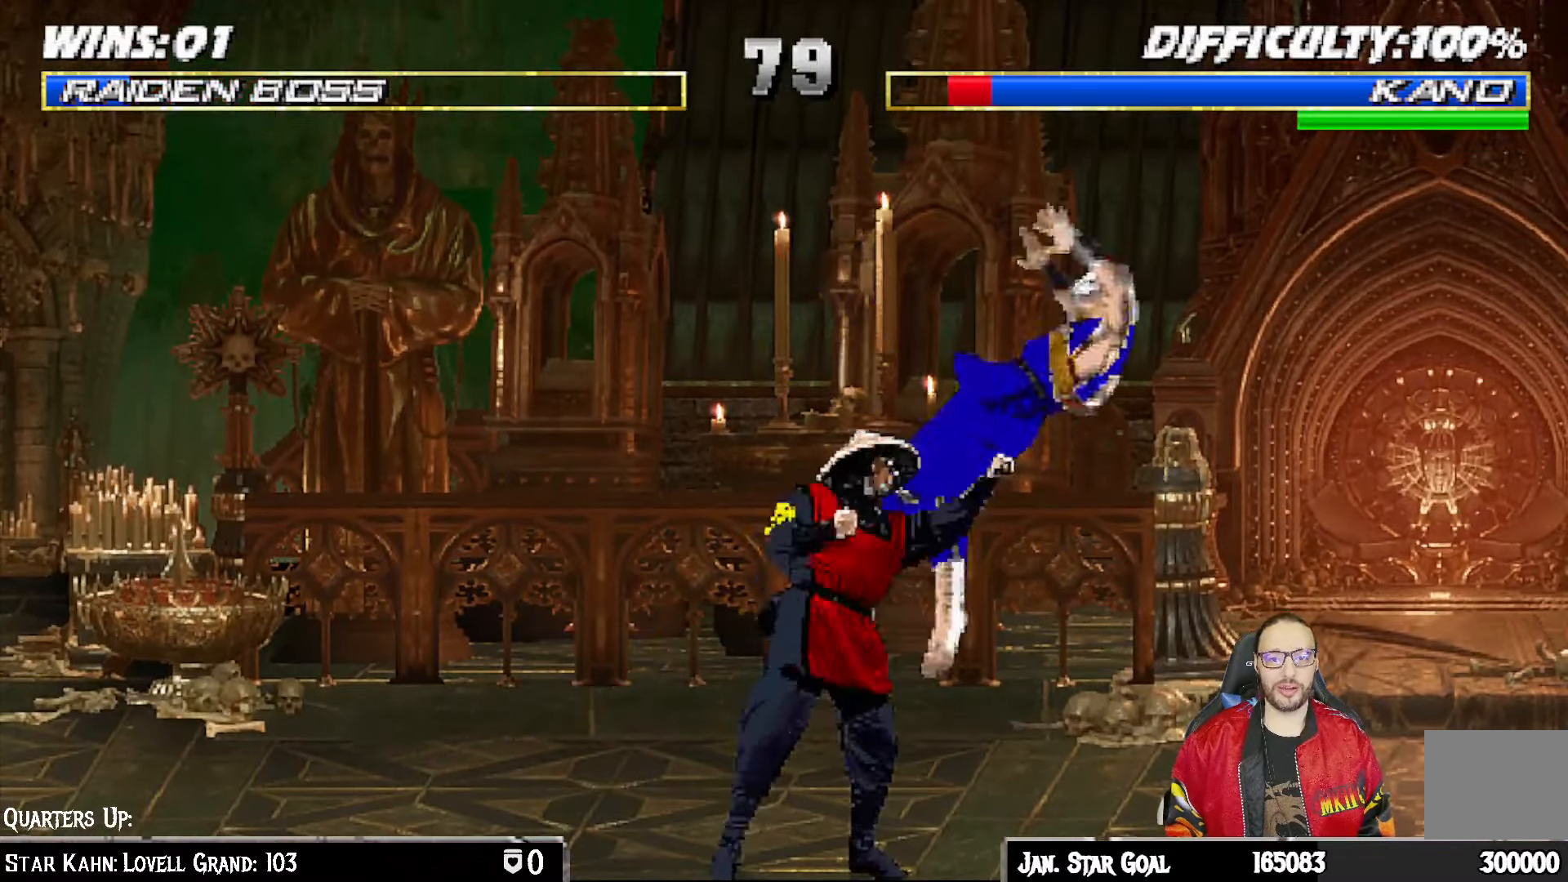
{"buttons": ["DPAD_LEFT"], "left_stick": "center", "right_stick": "center", "events": [[67, "DPAD_RIGHT", "down"], [67, "L1", "down"], [83, "DPAD_UP", "down"], [100, "SQUARE", "up"], [250, "TRIANGLE", "down"], [317, "DPAD_UP", "up"], [333, "DPAD_RIGHT", "up"], [350, "L1", "up"], [367, "TRIANGLE", "up"], [467, "DPAD_LEFT", "down"]]}
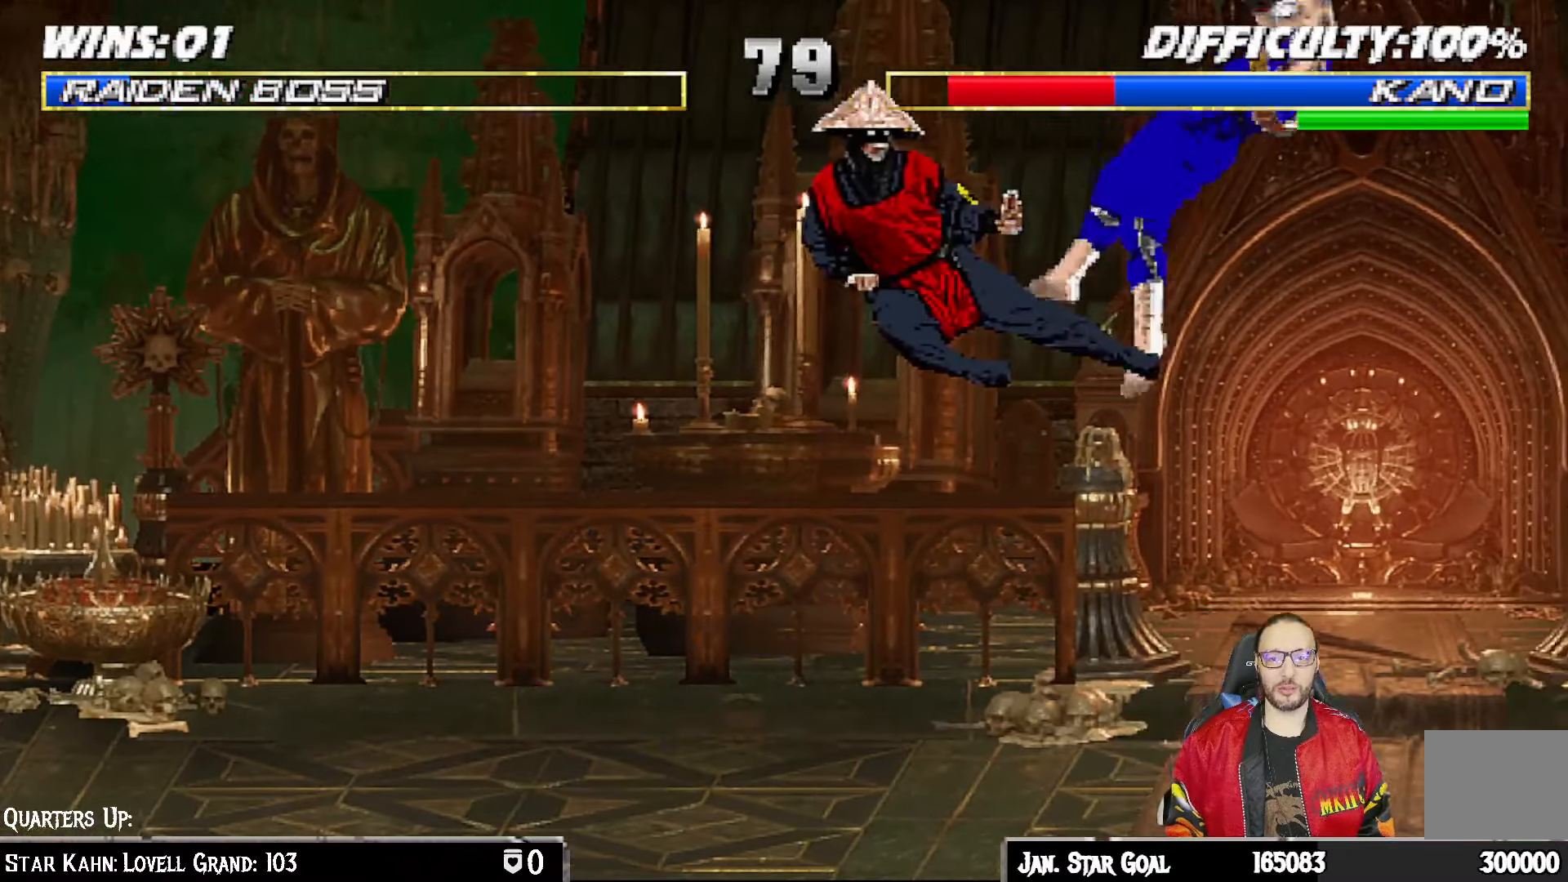
{"buttons": ["R1"], "left_stick": "center", "right_stick": "center", "events": [[50, "DPAD_LEFT", "up"], [117, "DPAD_LEFT", "down"], [167, "DPAD_DOWN", "down"], [167, "DPAD_LEFT", "up"], [183, "DPAD_RIGHT", "down"], [200, "DPAD_DOWN", "up"], [350, "DPAD_RIGHT", "up"], [350, "R1", "down"]]}
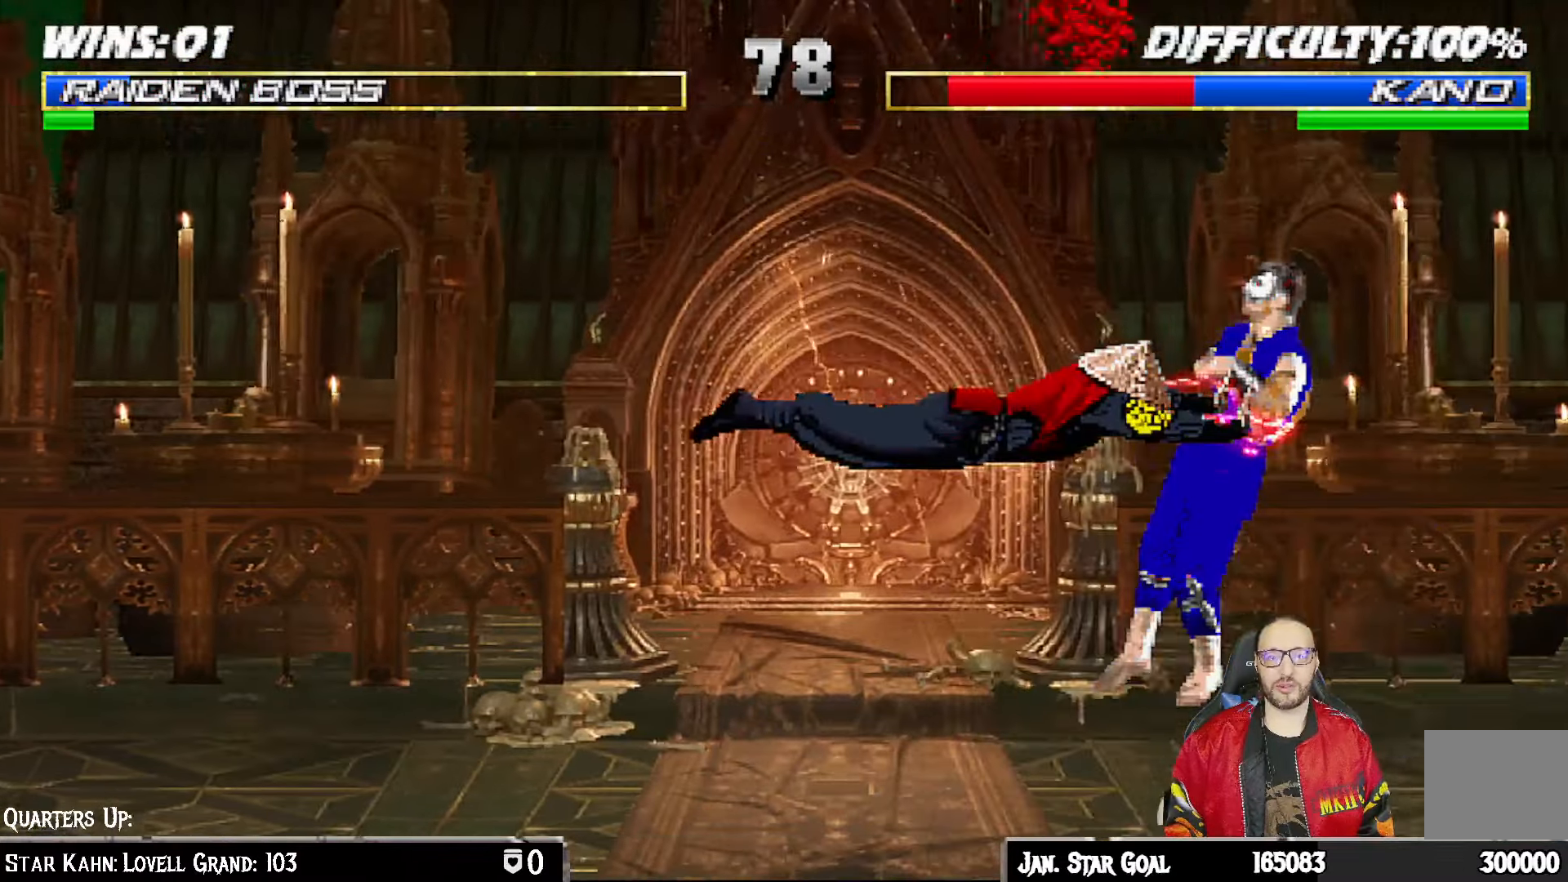
{"buttons": [], "left_stick": "center", "right_stick": "center"}
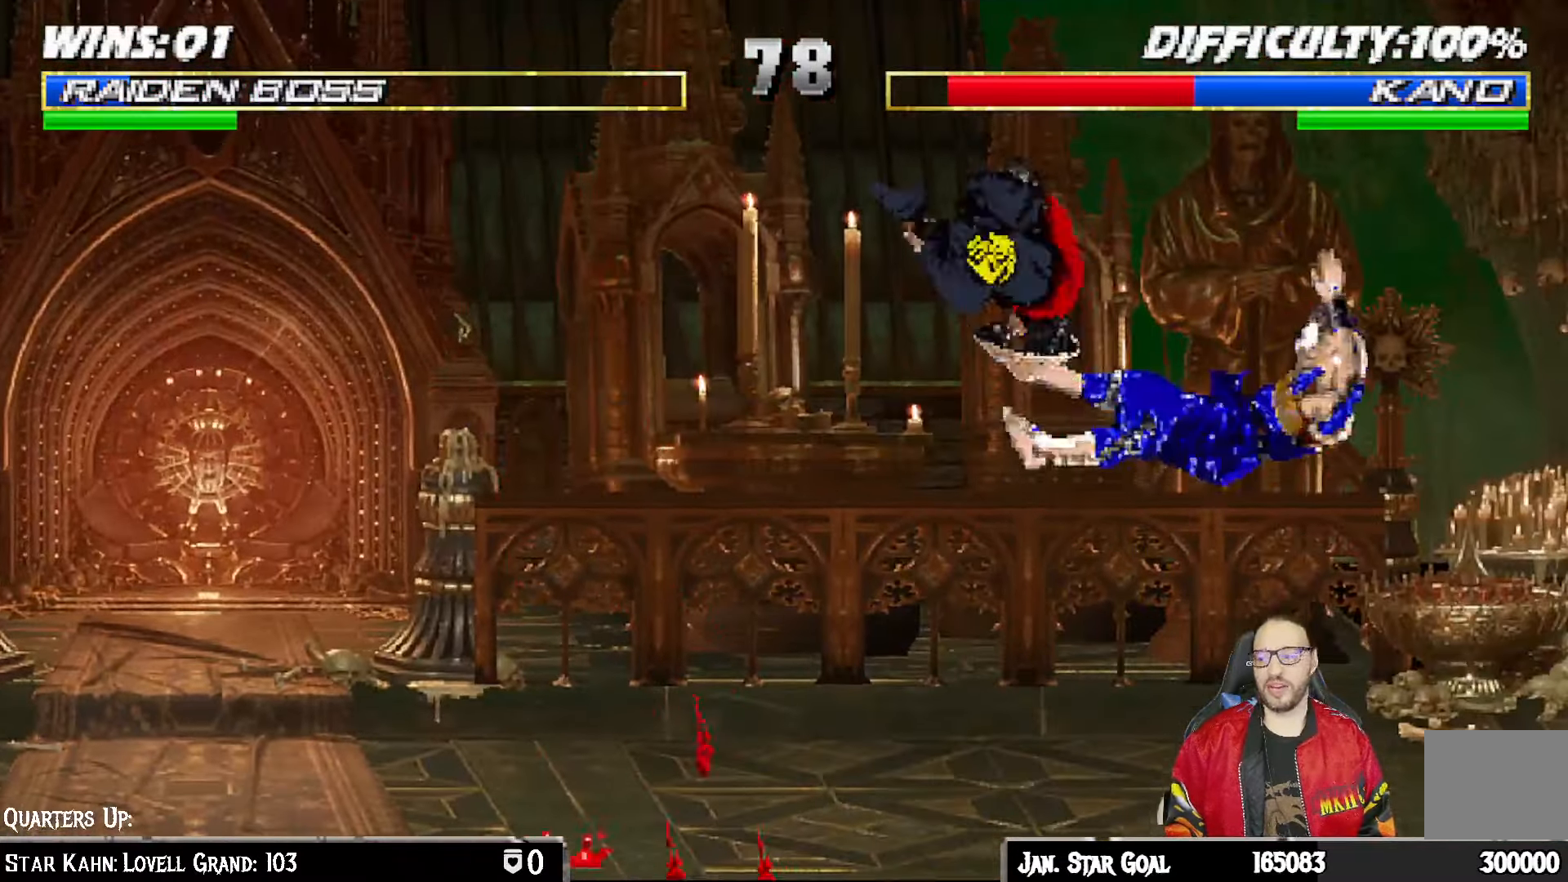
{"buttons": [], "left_stick": "center", "right_stick": "center", "events": []}
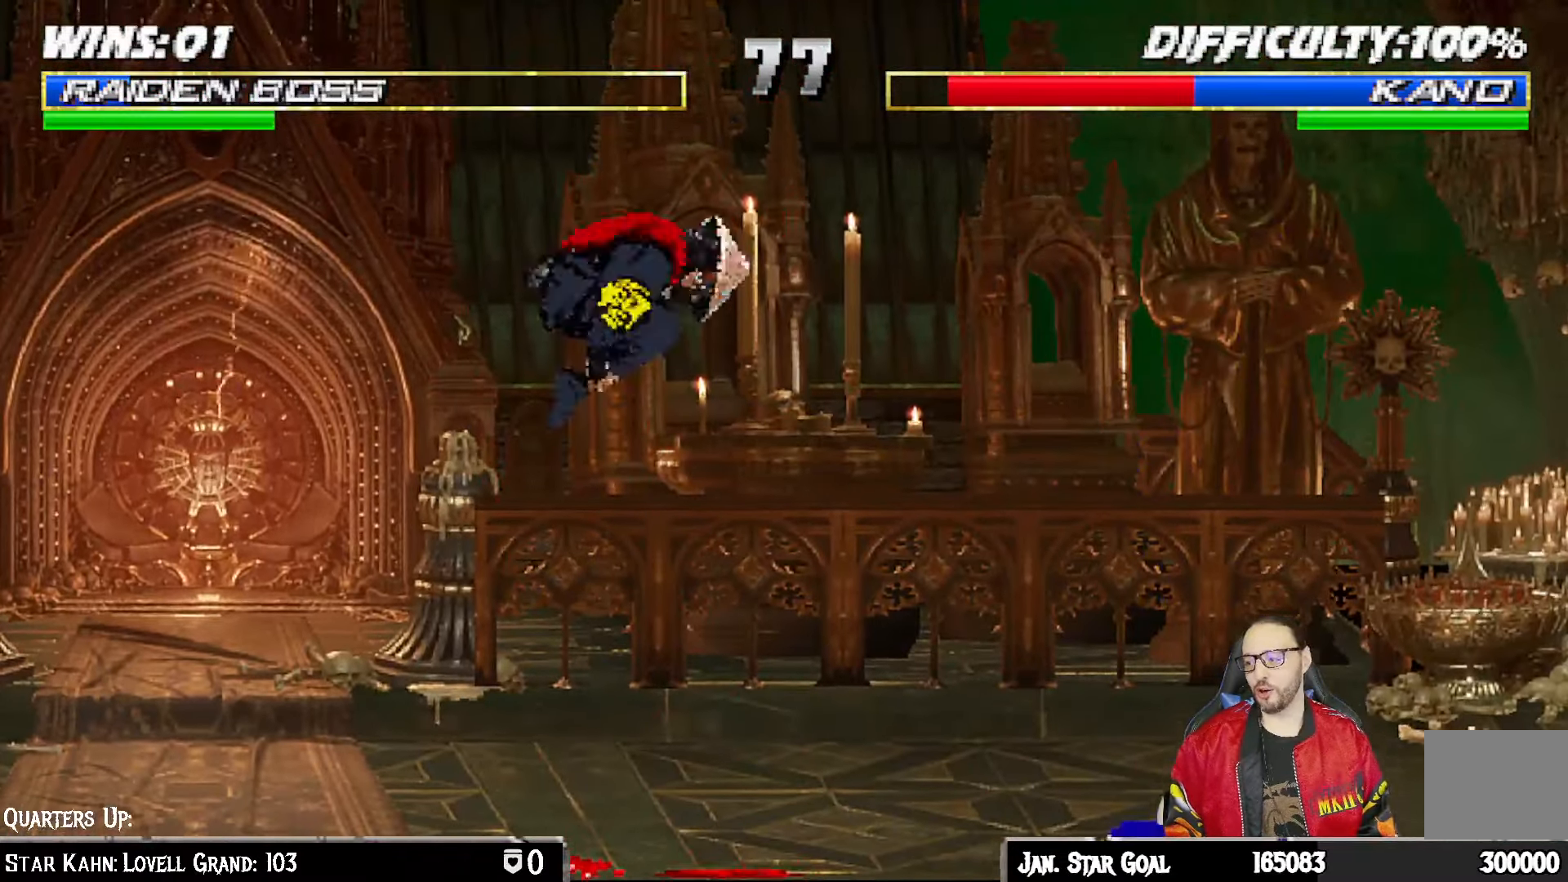
{"buttons": ["DPAD_DOWN"], "left_stick": "center", "right_stick": "center", "events": [[450, "DPAD_DOWN", "down"]]}